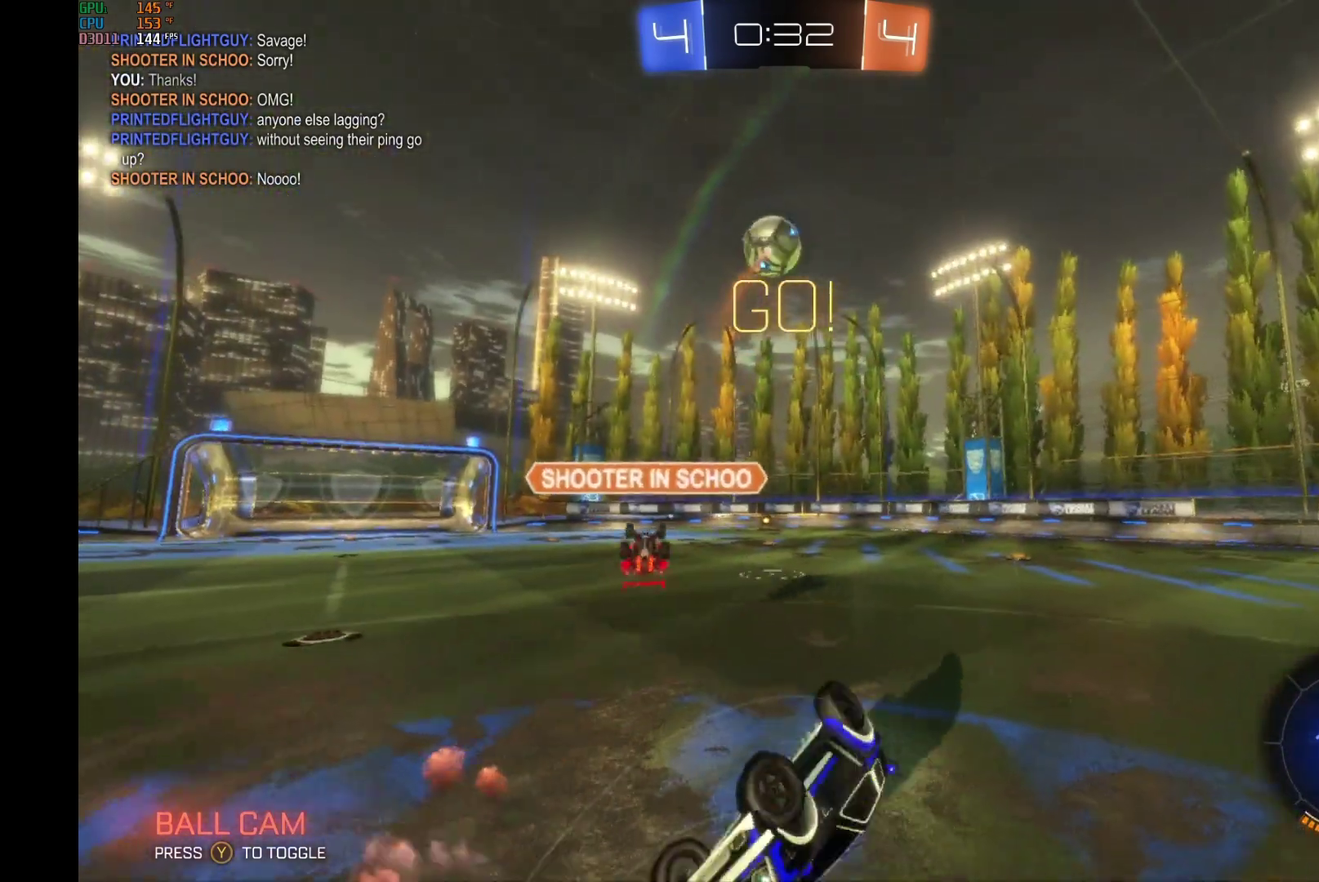
Gameplay with a controller (Xbox layout); each line is a JSON object with the inputs held at the frame after it. "events" lists button and stick changes between this image and that frame as [ms after this image, input, new state], when the widget could be followed in between. This overlay highlights the sticks when they move; stick clicks (L3) are not distinguishable. Not read: L3 R3.
{"buttons": ["R2"], "left_stick": "left", "events": [[167, "L1", "up"]]}
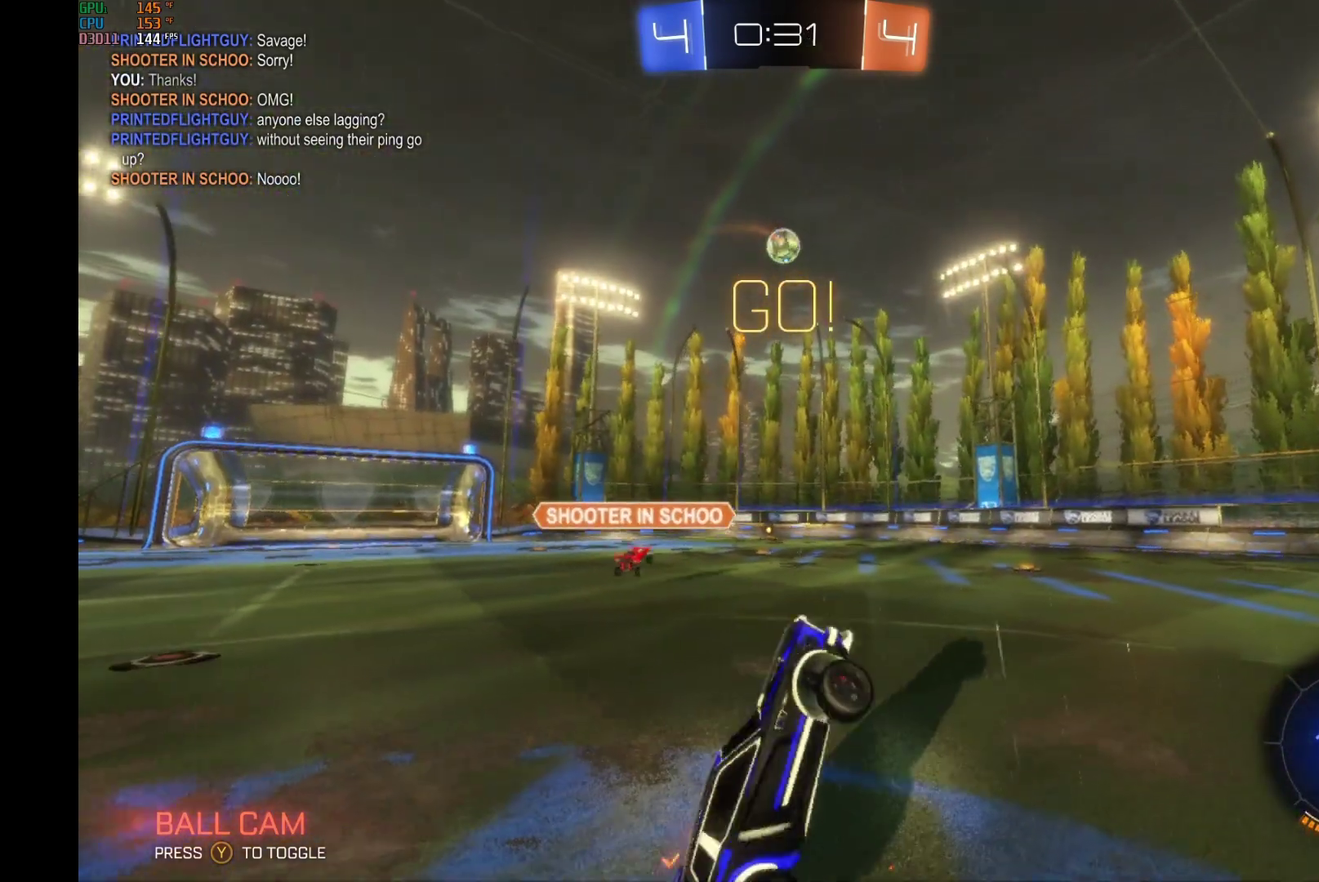
{"buttons": ["R2"], "left_stick": "center", "events": [[133, "left_stick", "right"], [267, "Y", "down"], [400, "Y", "up"], [400, "left_stick", "center"]]}
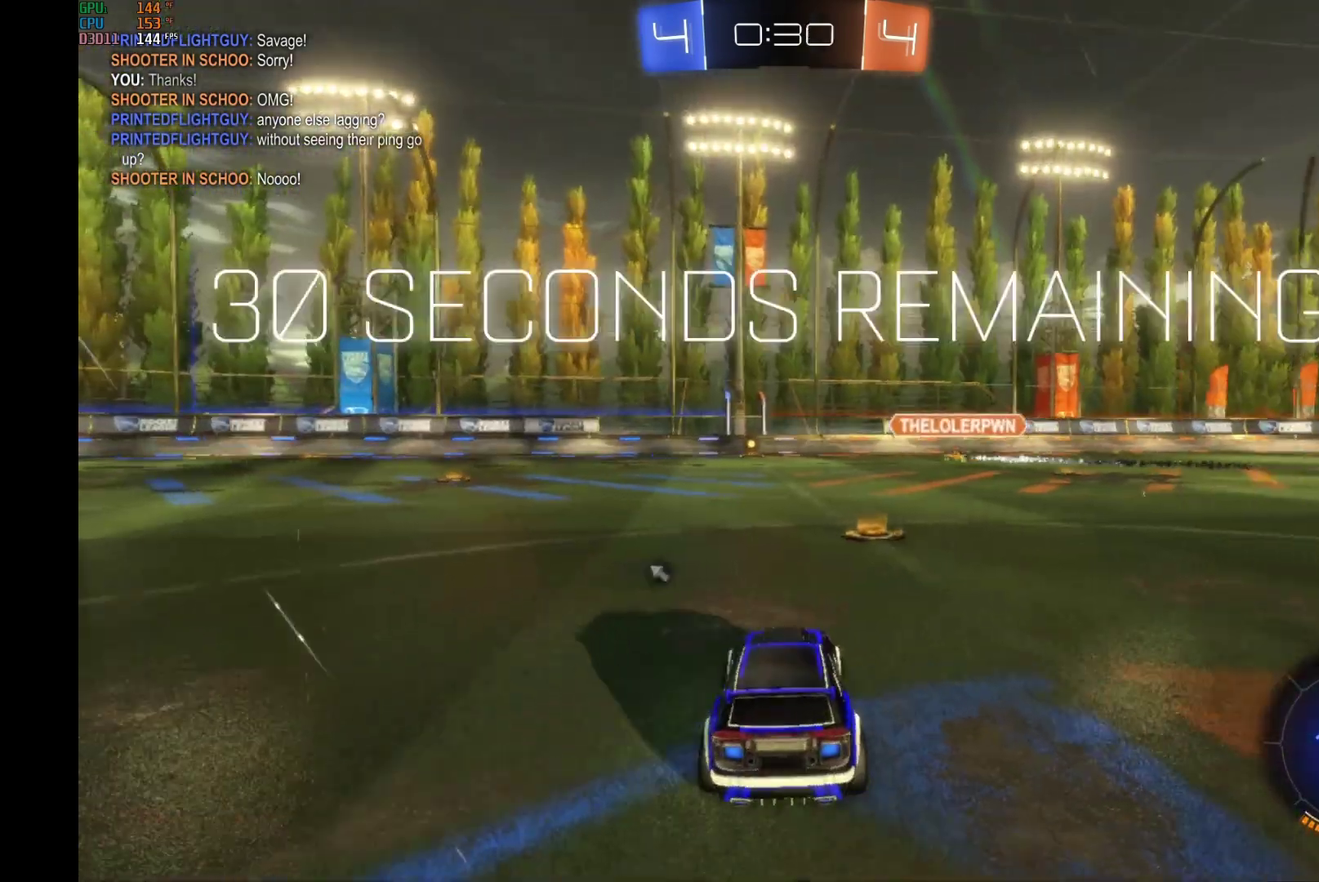
{"buttons": ["R2"], "left_stick": "left", "events": [[267, "left_stick", "right"], [400, "Y", "down"], [400, "left_stick", "left"], [500, "Y", "up"]]}
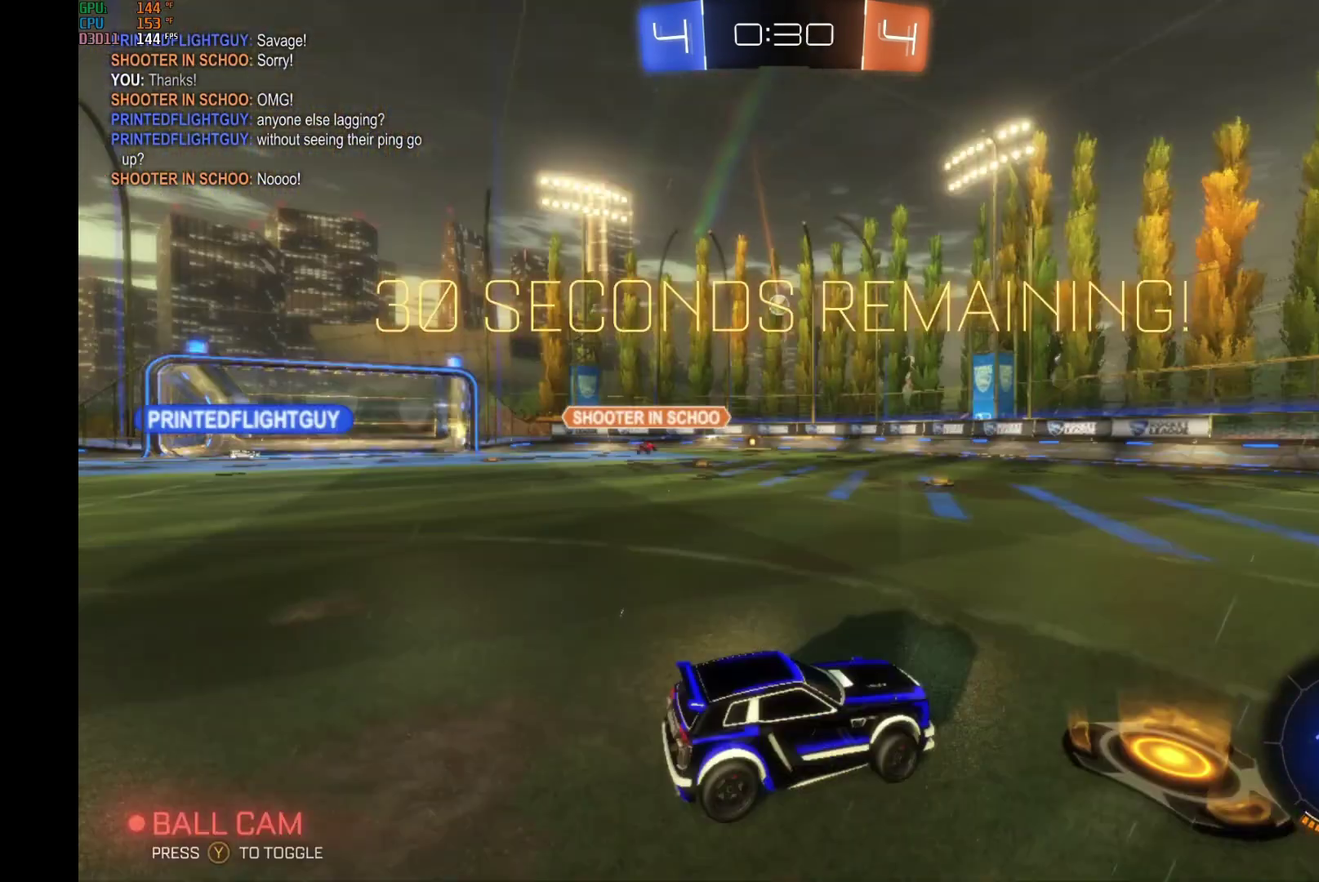
{"buttons": ["R2"], "left_stick": "left", "events": [[333, "left_stick", "center"], [400, "left_stick", "left"]]}
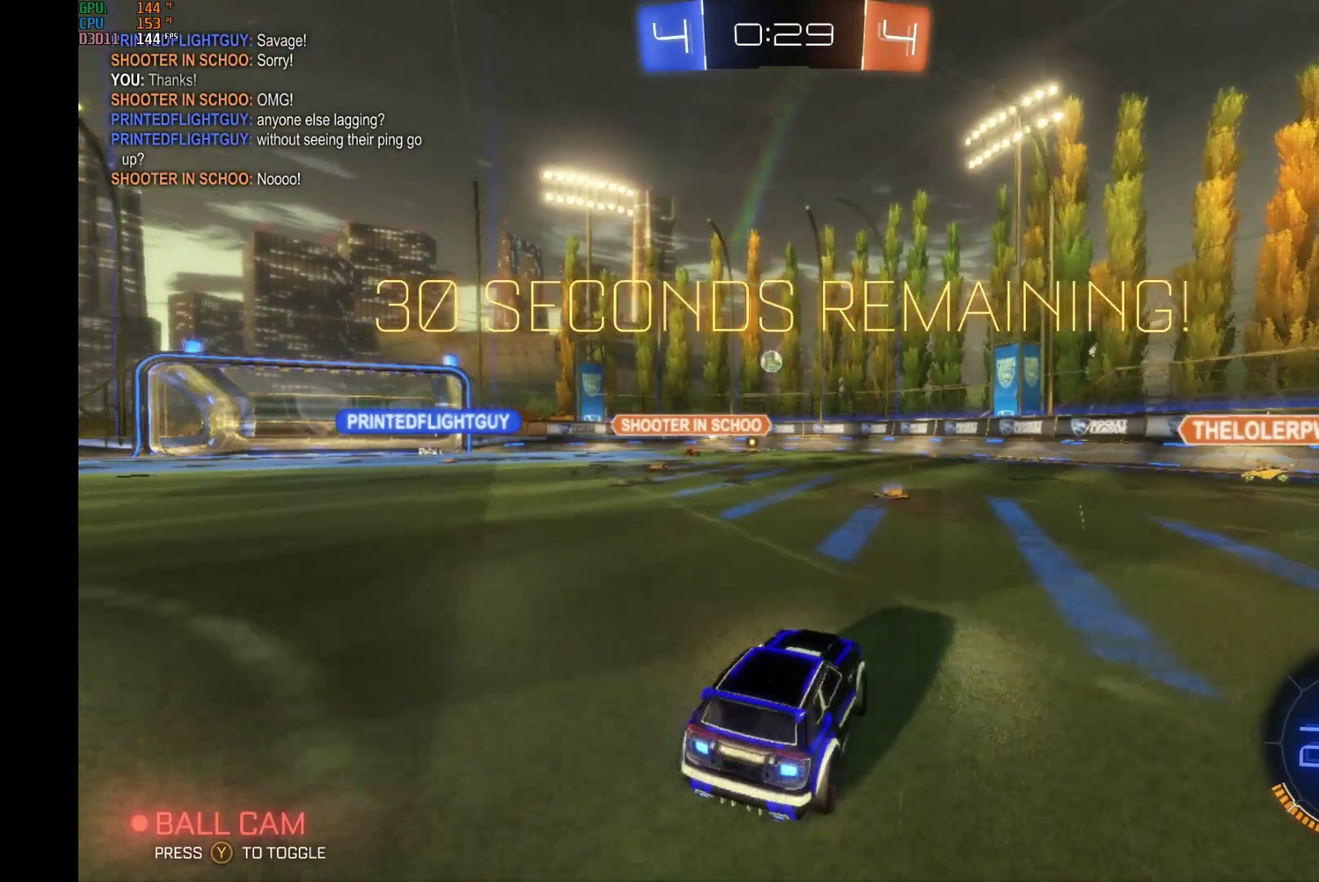
{"buttons": ["R2"], "left_stick": "center", "events": [[33, "left_stick", "center"]]}
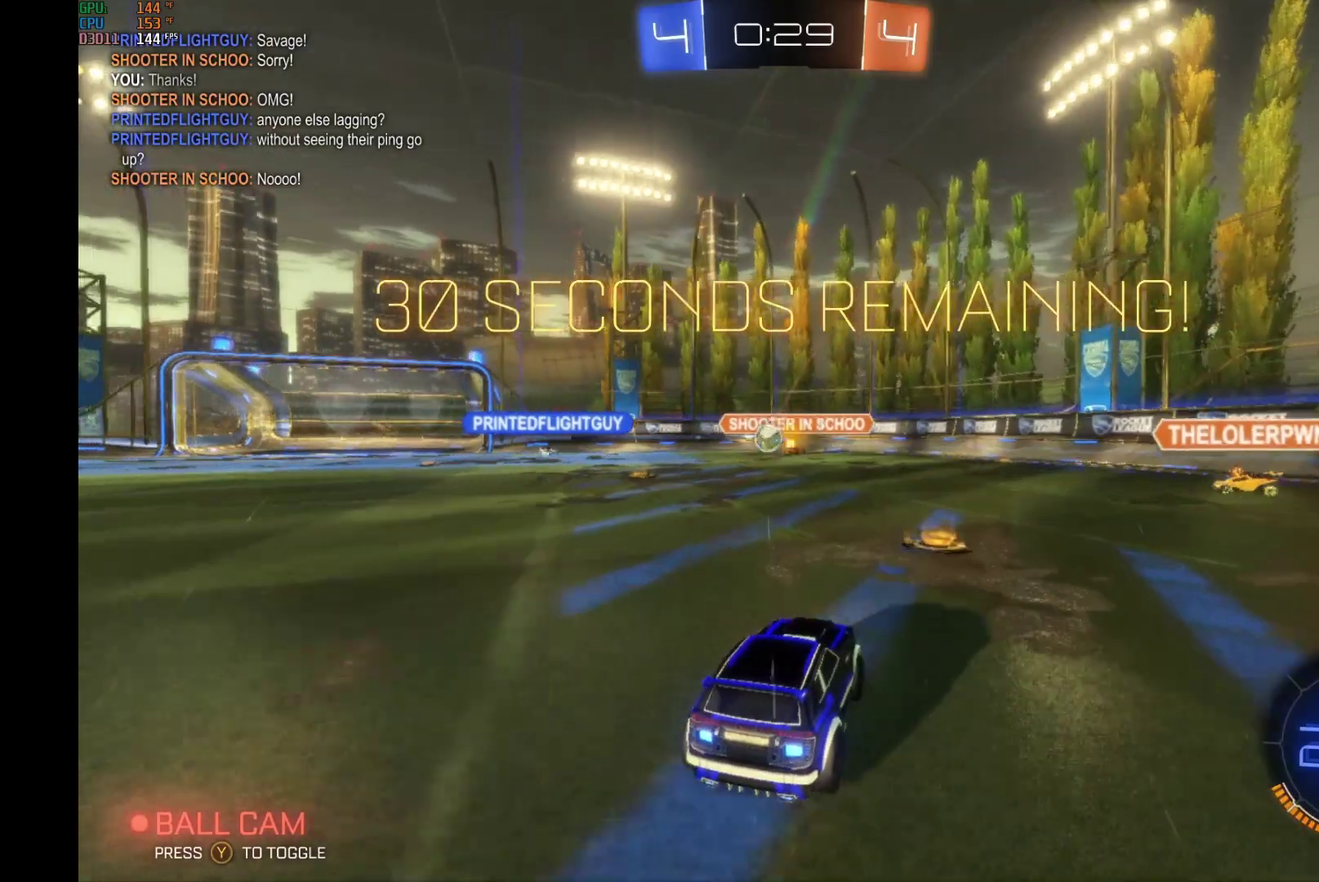
{"buttons": ["R2"], "left_stick": "left", "events": [[233, "left_stick", "left"]]}
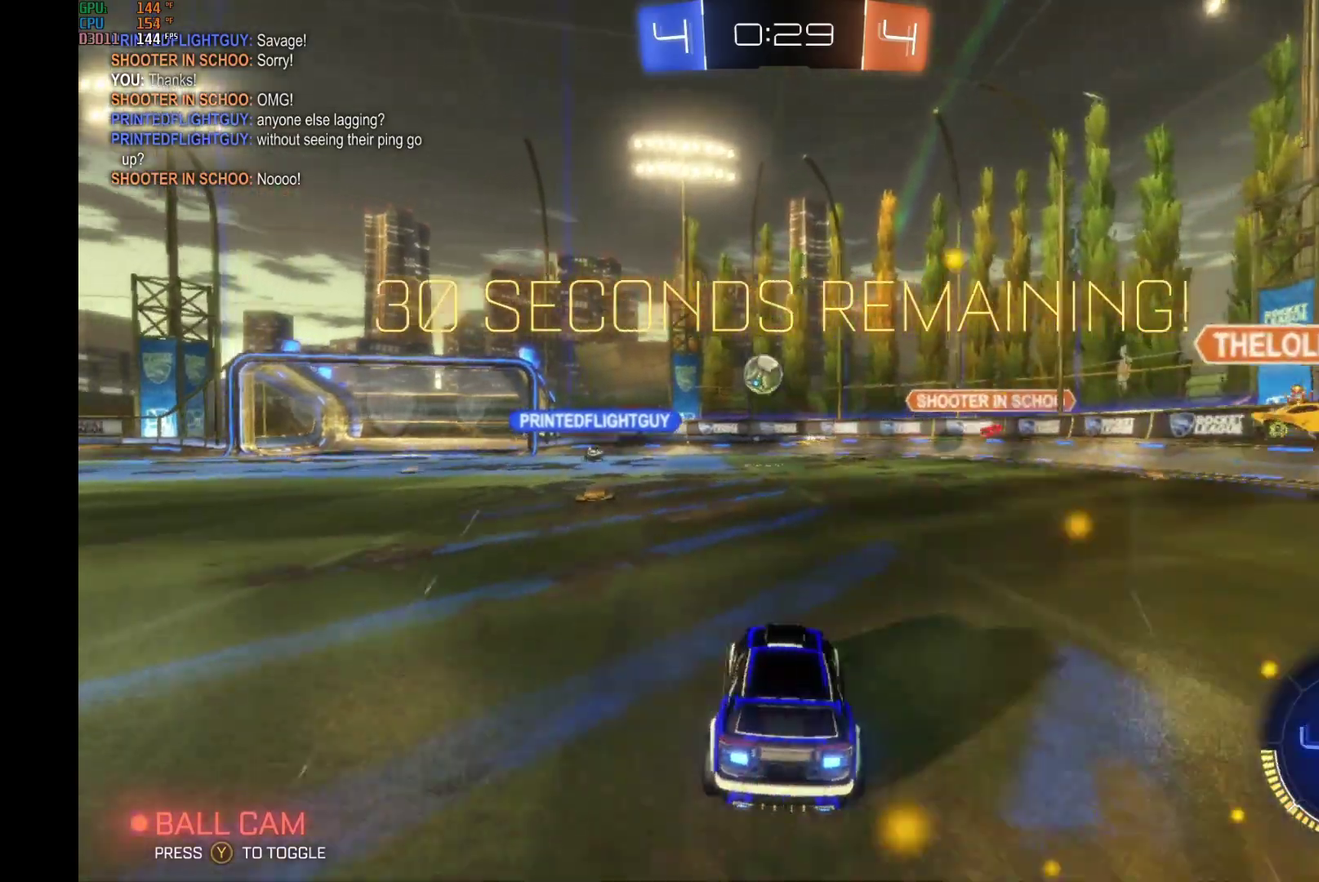
{"buttons": ["R2"], "left_stick": "center", "events": [[200, "left_stick", "center"]]}
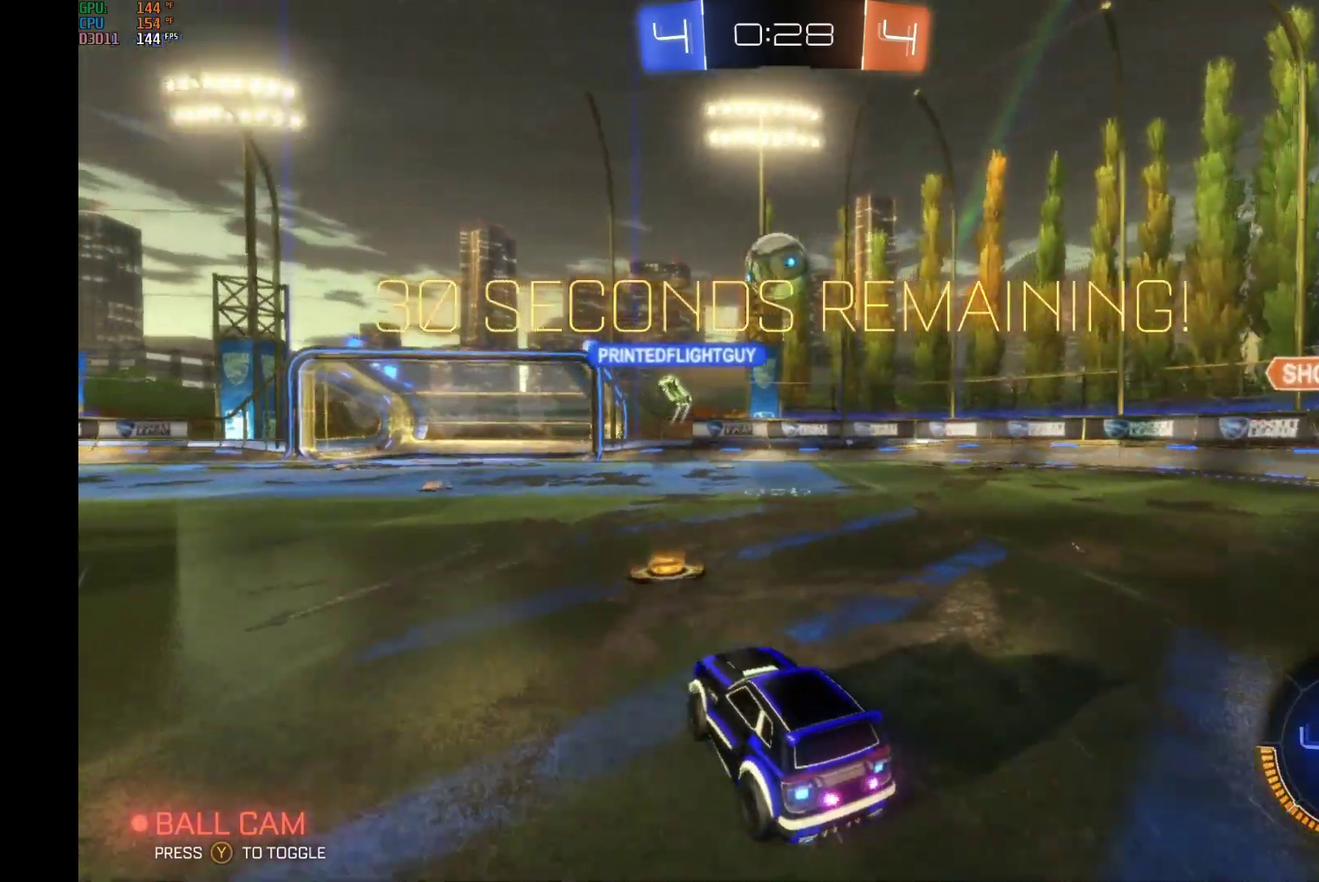
{"buttons": ["R2"], "left_stick": "left", "events": [[33, "left_stick", "right"], [133, "left_stick", "center"], [500, "left_stick", "left"]]}
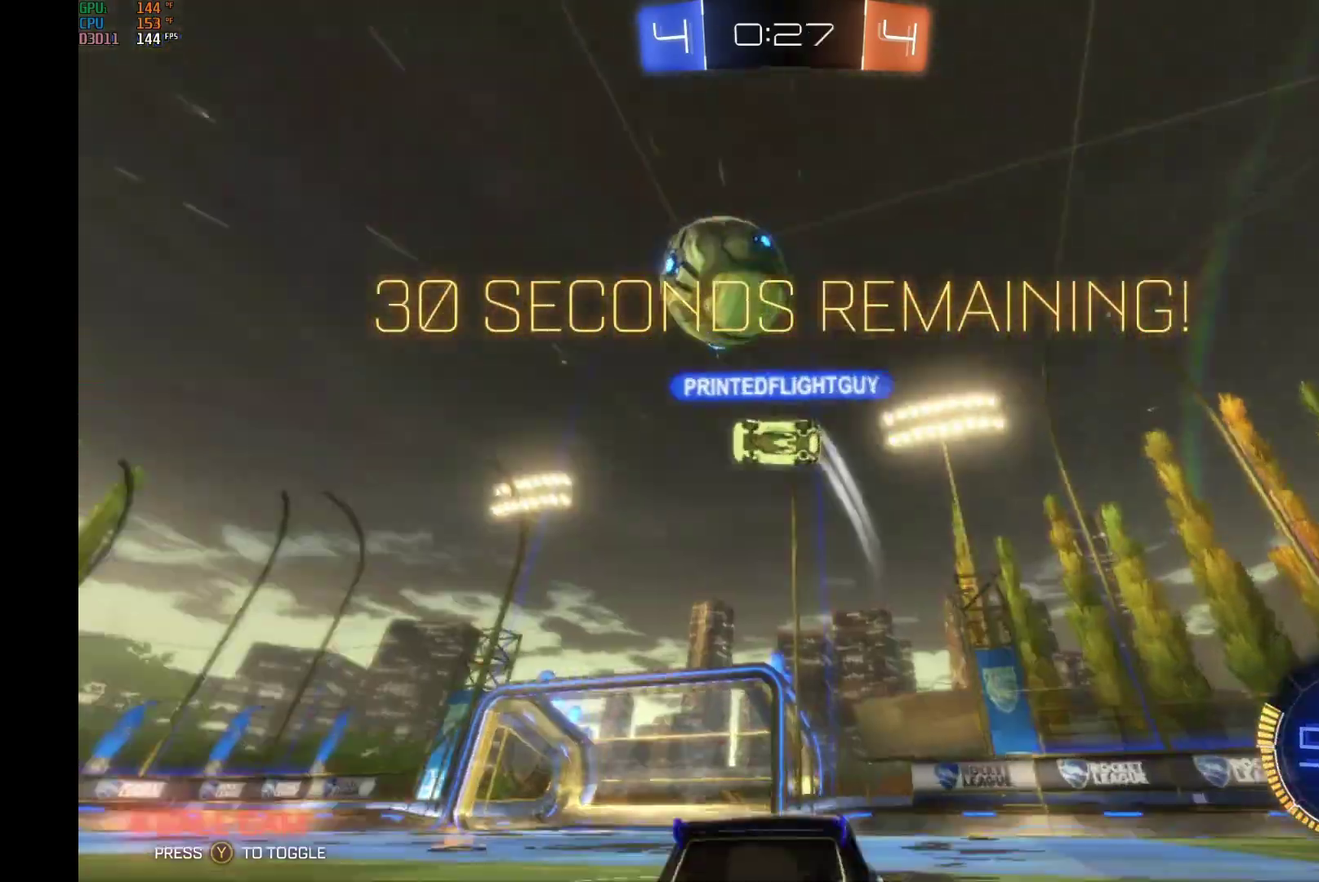
{"buttons": ["R2"], "left_stick": "center", "events": [[233, "left_stick", "center"]]}
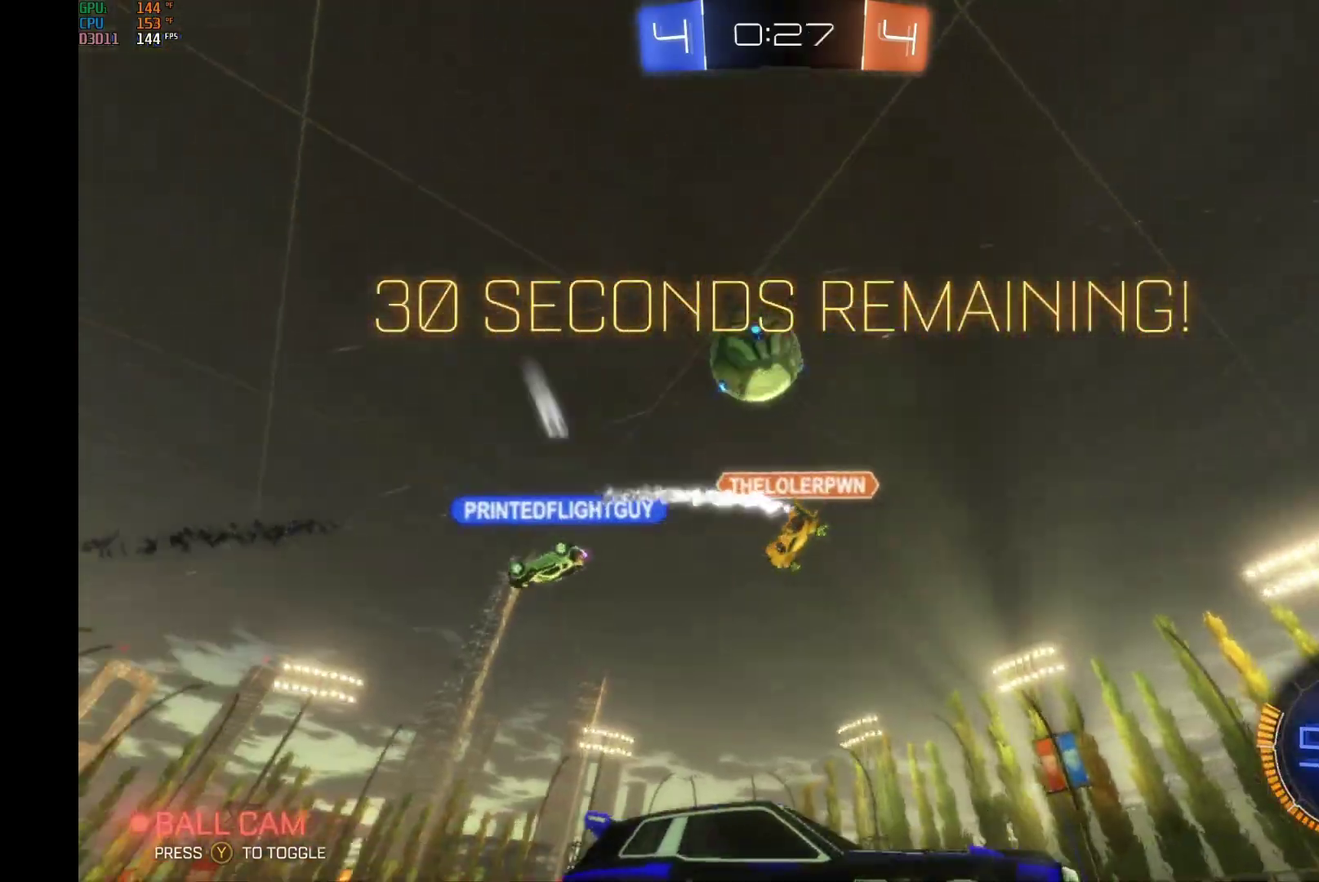
{"buttons": ["R2"], "left_stick": "right", "events": [[33, "left_stick", "left"], [167, "left_stick", "center"], [267, "left_stick", "right"]]}
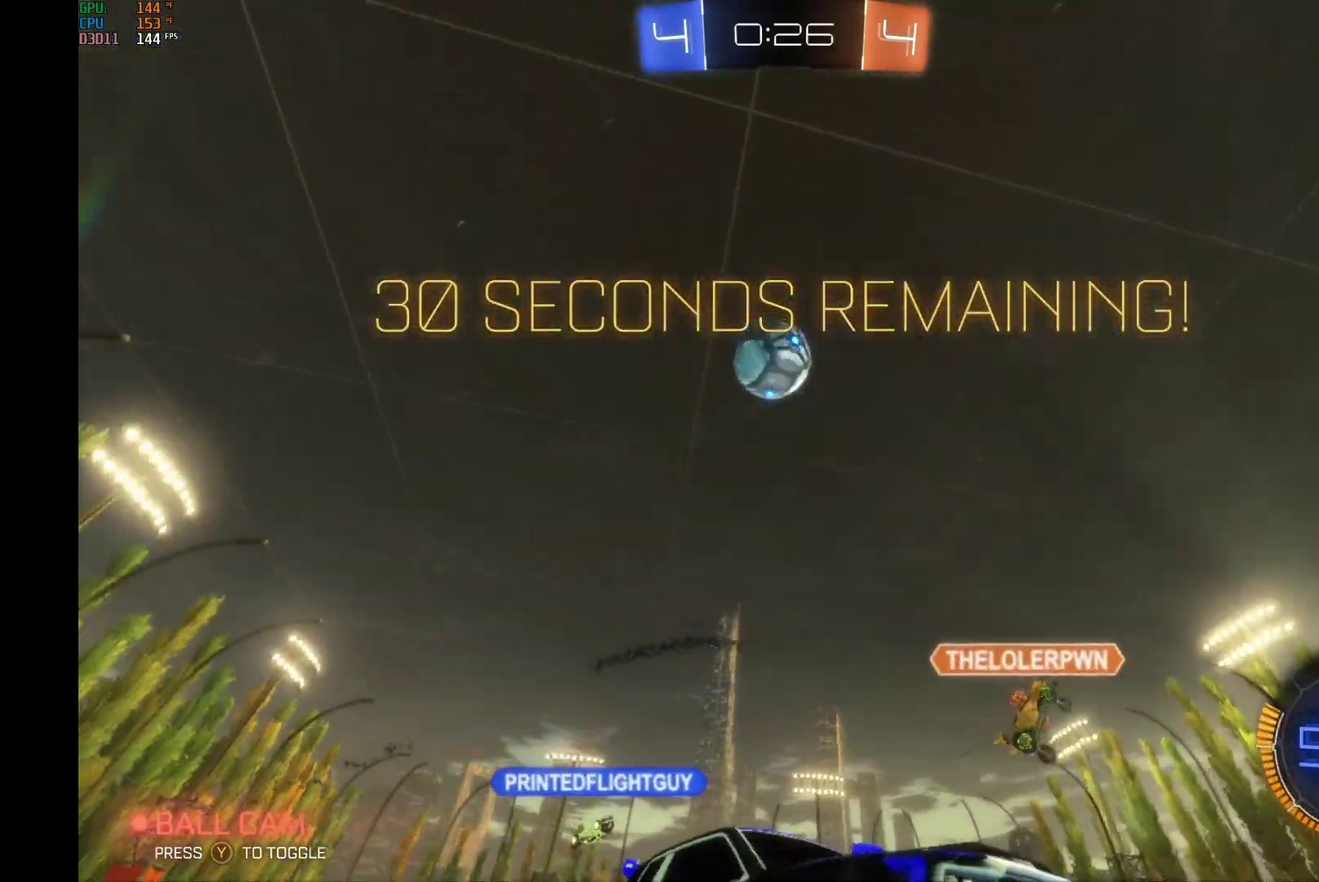
{"buttons": ["X", "R2"], "left_stick": "left", "events": [[167, "left_stick", "center"], [367, "left_stick", "left"], [400, "X", "down"]]}
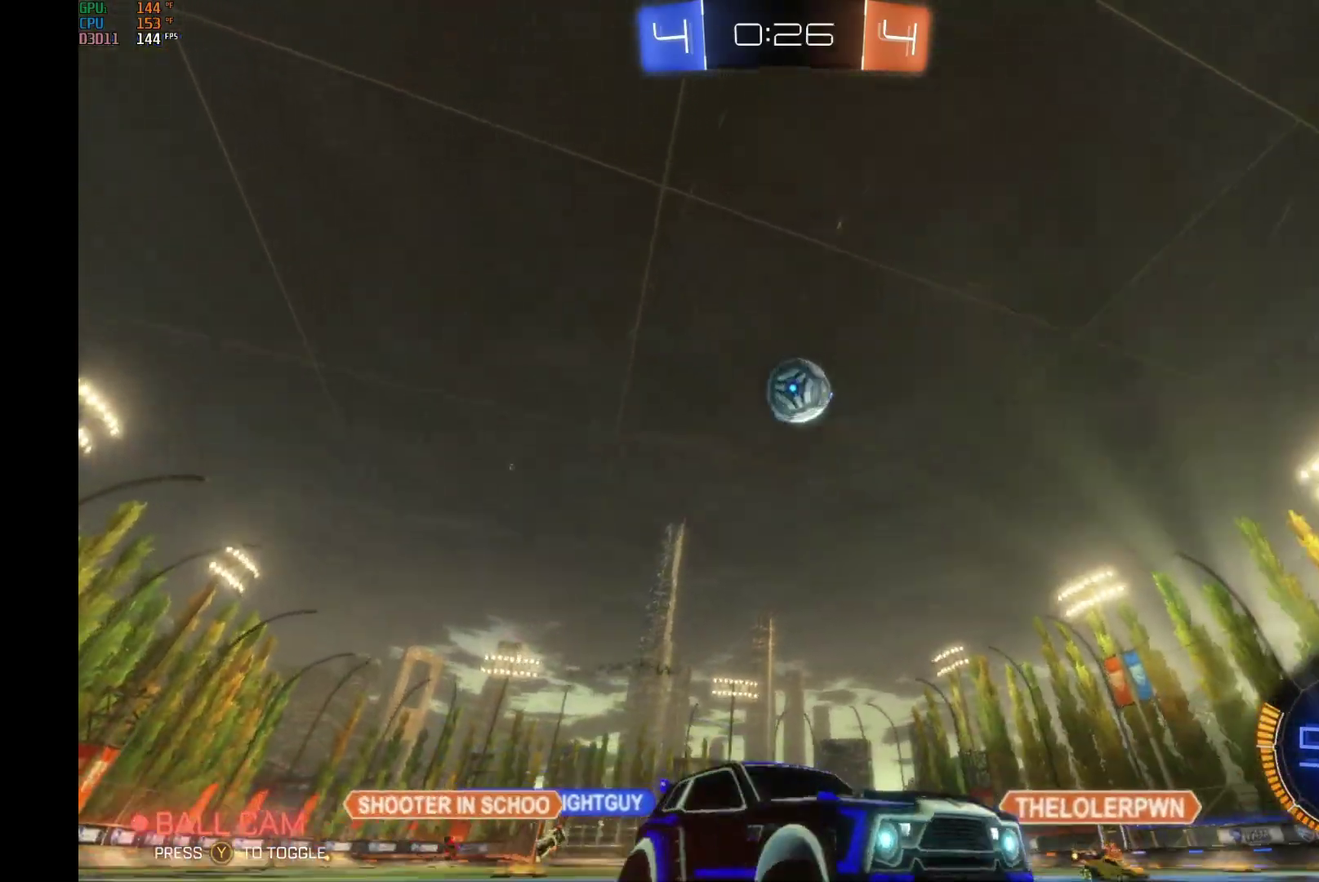
{"buttons": [], "left_stick": "left", "events": [[67, "X", "up"], [233, "R2", "up"], [300, "left_stick", "center"], [500, "left_stick", "left"]]}
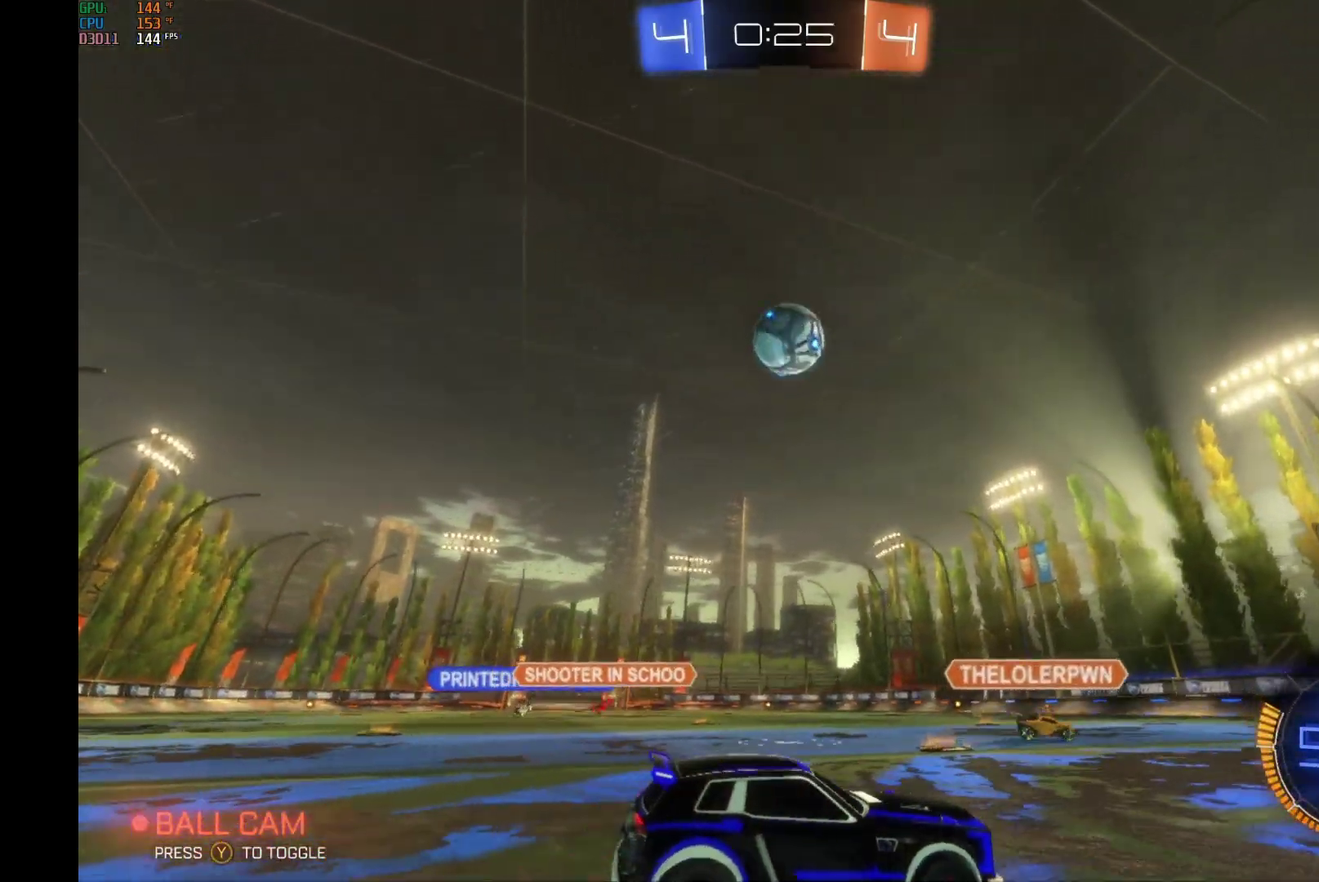
{"buttons": ["A", "B", "R1", "R2"], "left_stick": "down-left", "events": [[67, "R2", "down"], [67, "left_stick", "center"], [367, "left_stick", "left"], [400, "B", "down"], [400, "R1", "down"], [433, "A", "down"], [433, "left_stick", "down-left"]]}
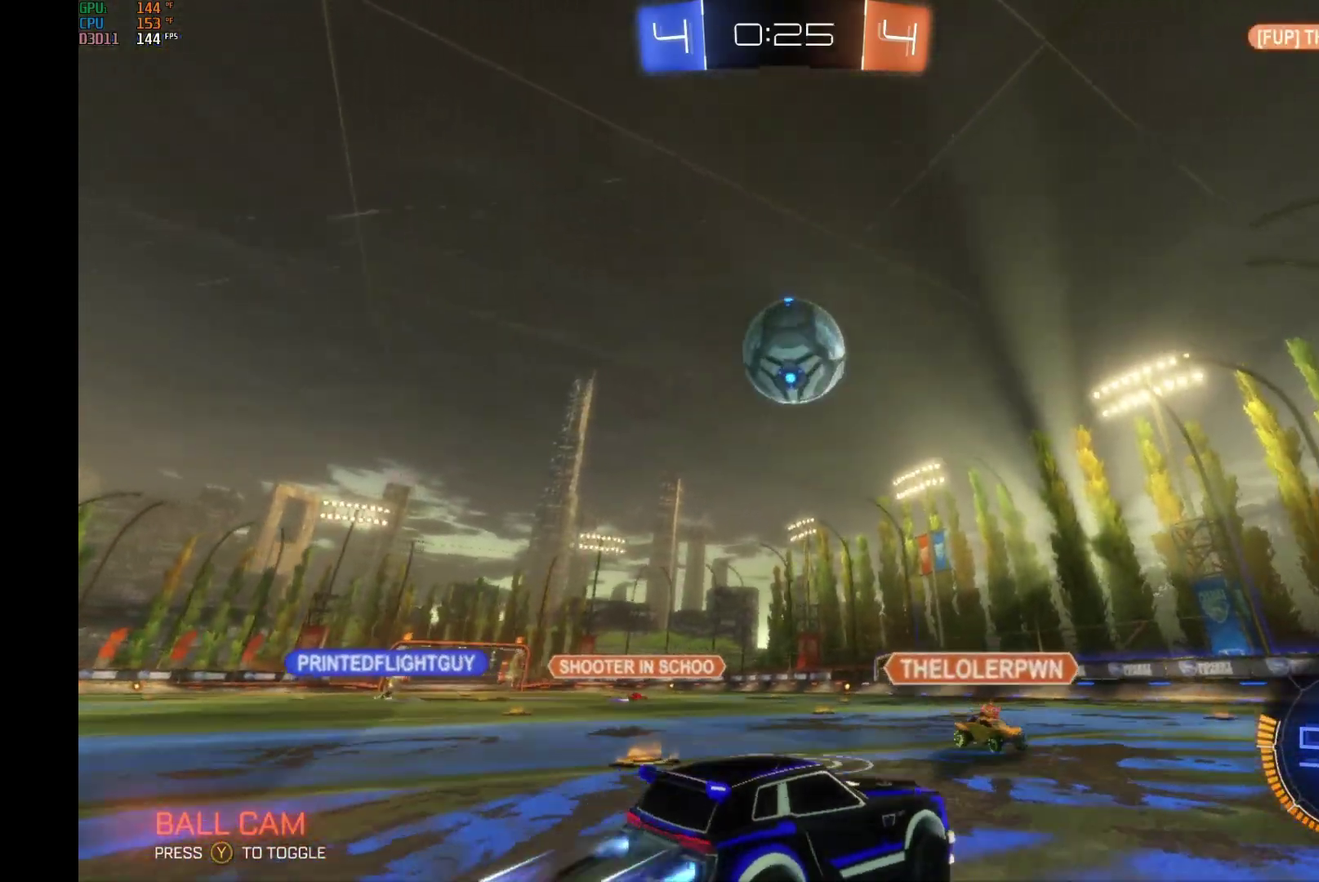
{"buttons": ["A", "B", "L1", "R2"], "left_stick": "up-right", "events": [[100, "R1", "up"], [167, "A", "up"], [200, "left_stick", "center"], [267, "L1", "down"], [267, "left_stick", "up-right"], [300, "A", "down"]]}
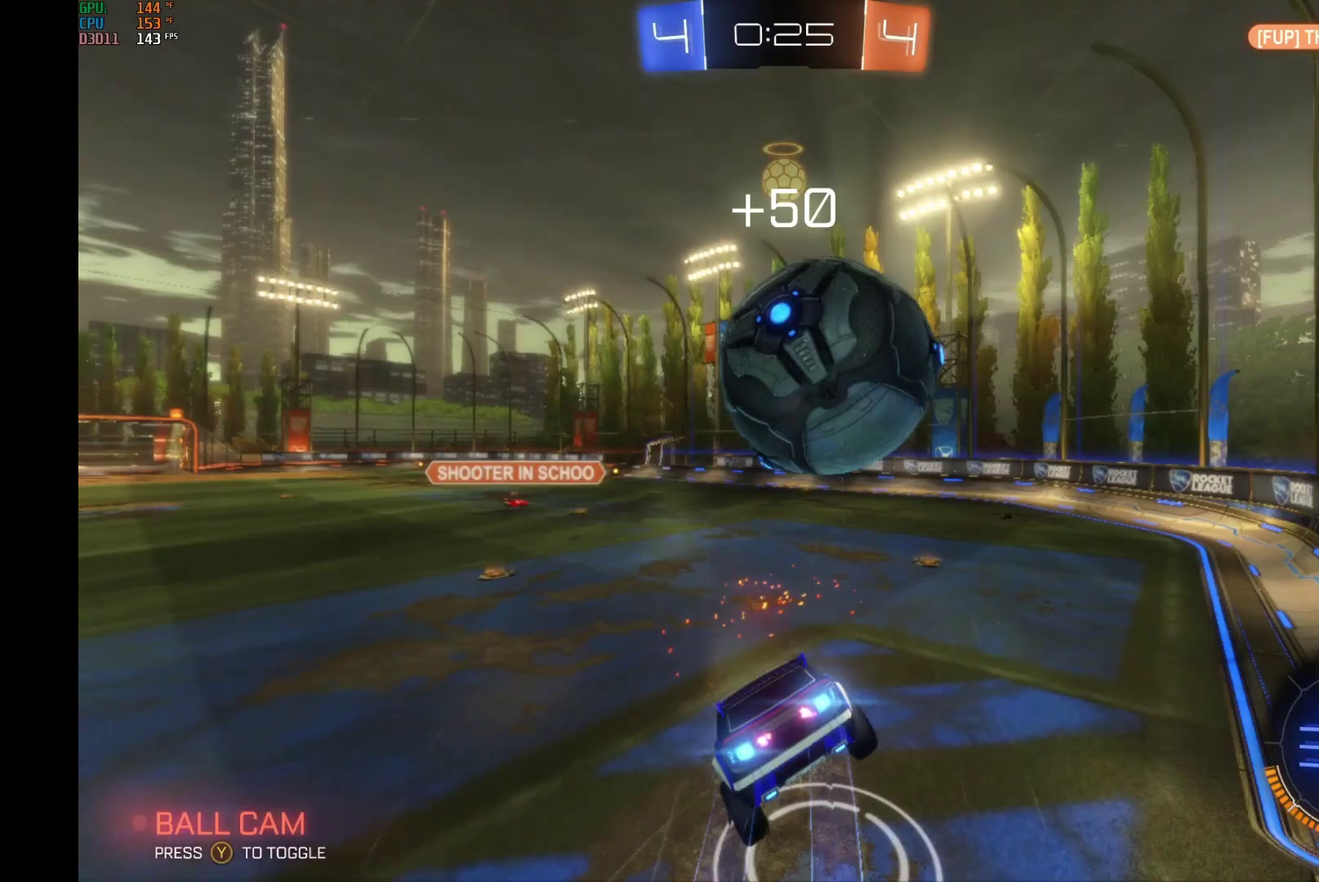
{"buttons": ["R2"], "left_stick": "up-right", "events": [[33, "A", "up"], [133, "B", "up"], [500, "L1", "up"]]}
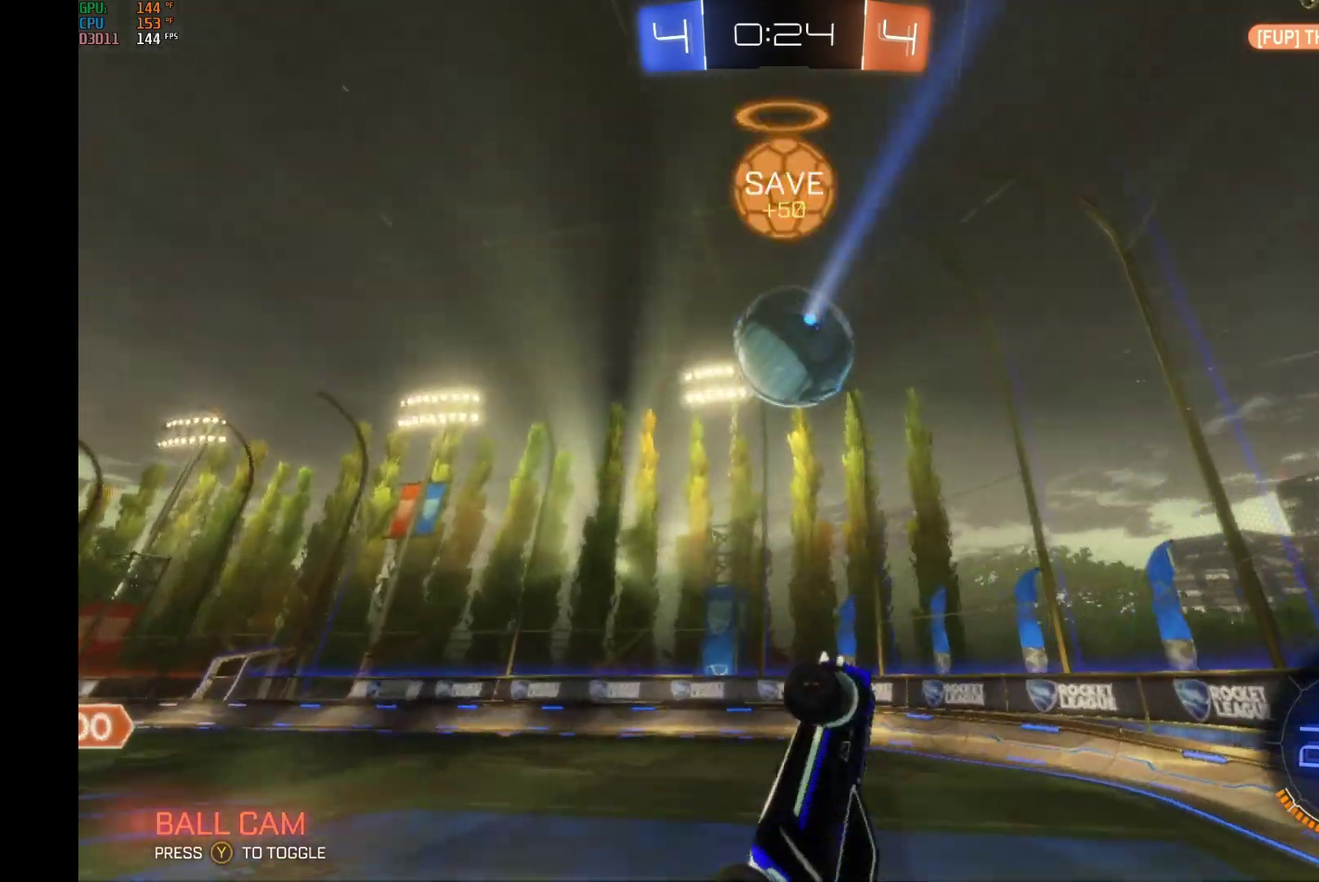
{"buttons": ["L2"], "left_stick": "left", "events": [[67, "R2", "up"], [100, "left_stick", "left"], [300, "L2", "down"], [300, "left_stick", "center"], [433, "left_stick", "left"]]}
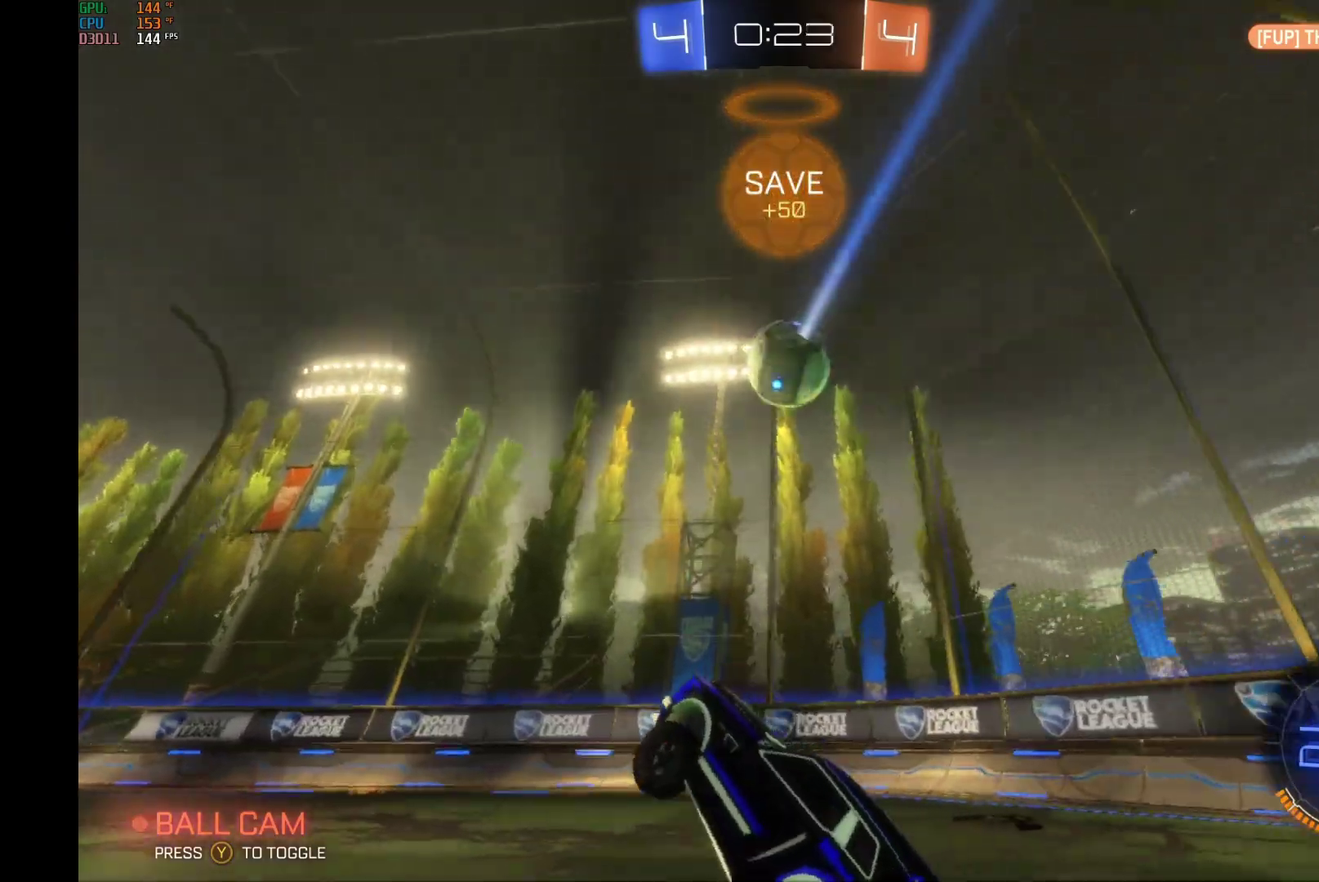
{"buttons": ["L2"], "left_stick": "left", "events": []}
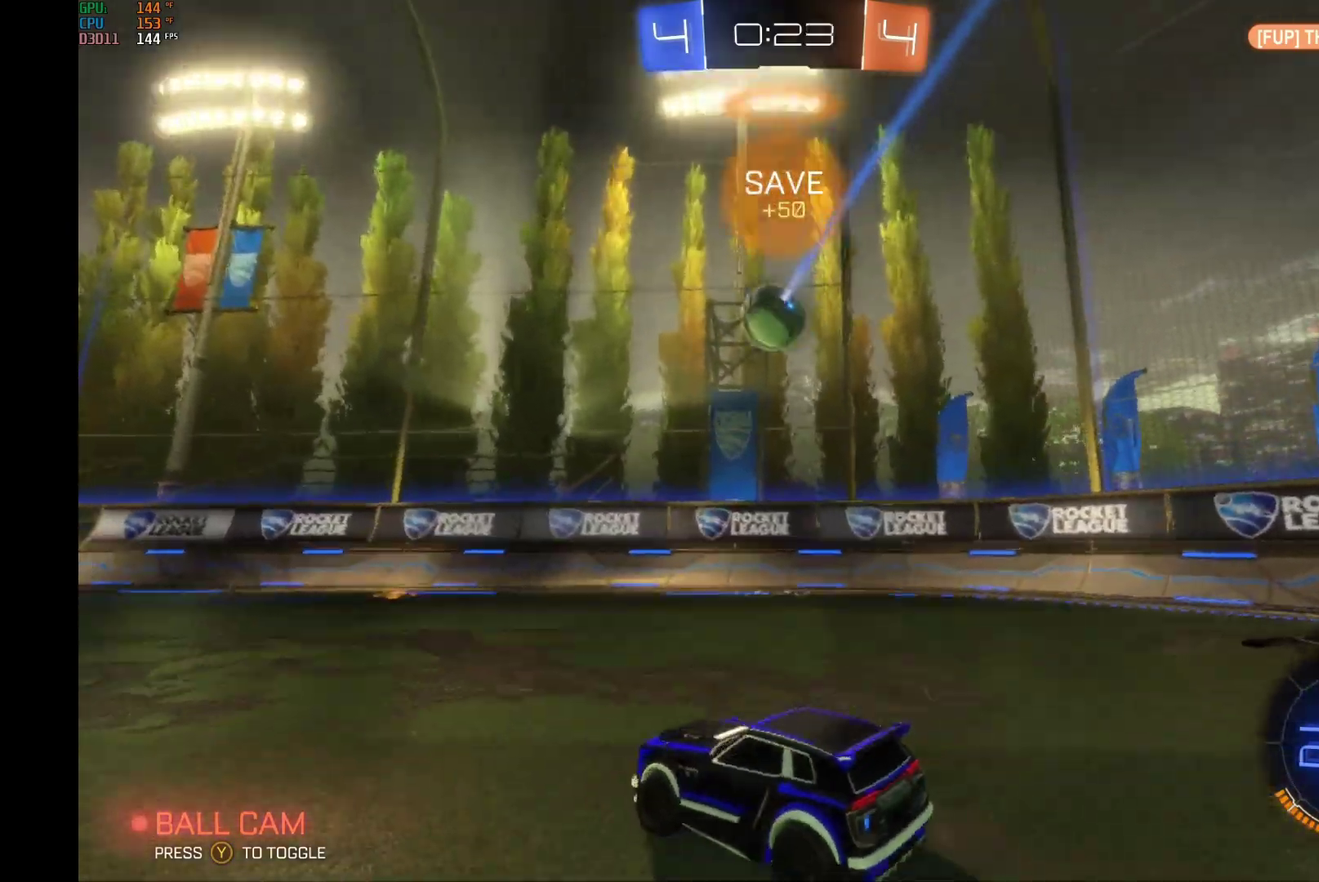
{"buttons": ["B", "R2"], "left_stick": "center", "events": [[67, "L2", "up"], [67, "R2", "down"], [100, "left_stick", "center"], [333, "B", "down"], [333, "left_stick", "right"], [400, "left_stick", "center"]]}
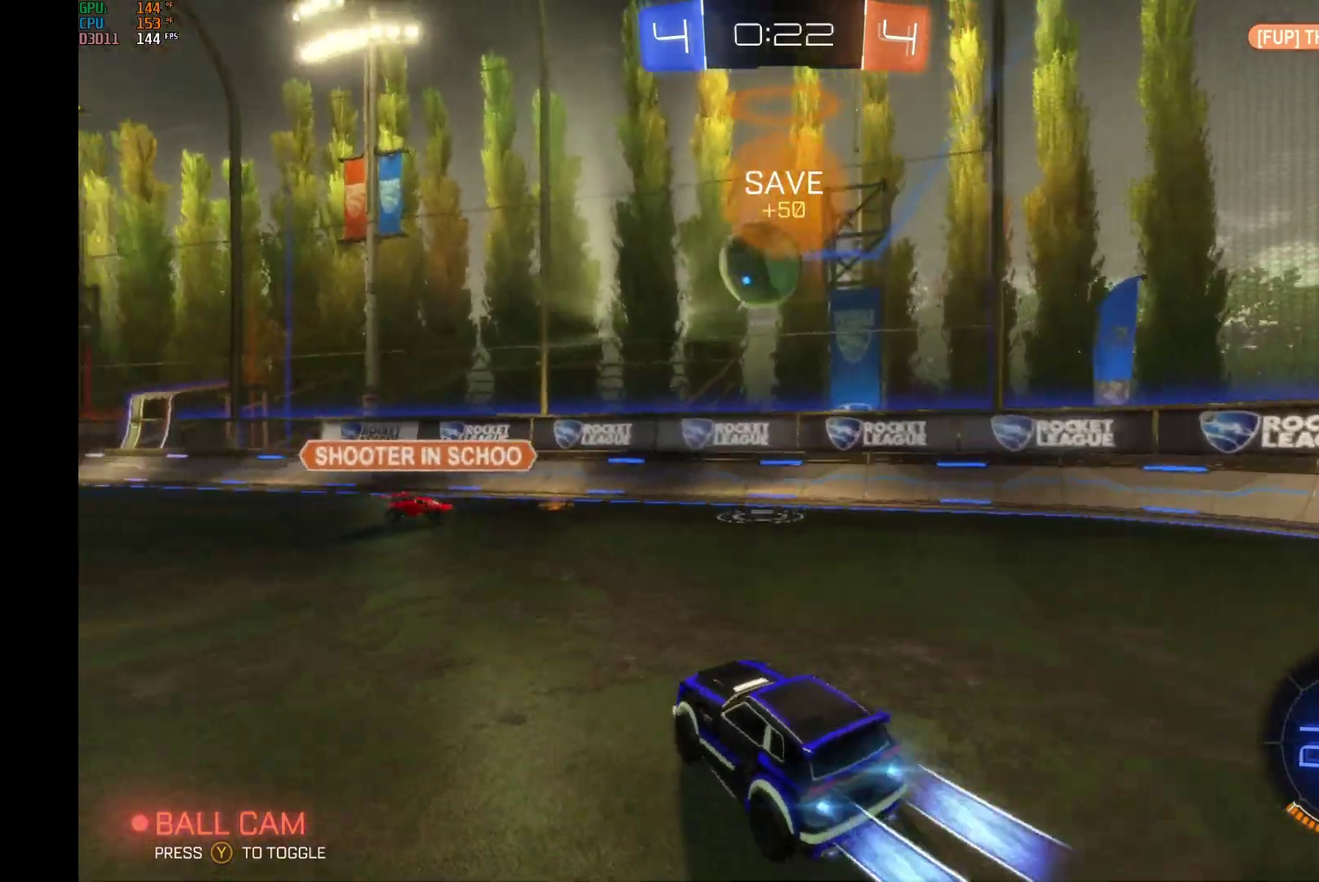
{"buttons": ["A", "B", "L1", "R2"], "left_stick": "up-left", "events": [[67, "left_stick", "down"], [100, "A", "down"], [133, "R1", "down"], [267, "R1", "up"], [300, "A", "up"], [333, "left_stick", "up"], [367, "L1", "down"], [400, "A", "down"], [500, "left_stick", "up-left"]]}